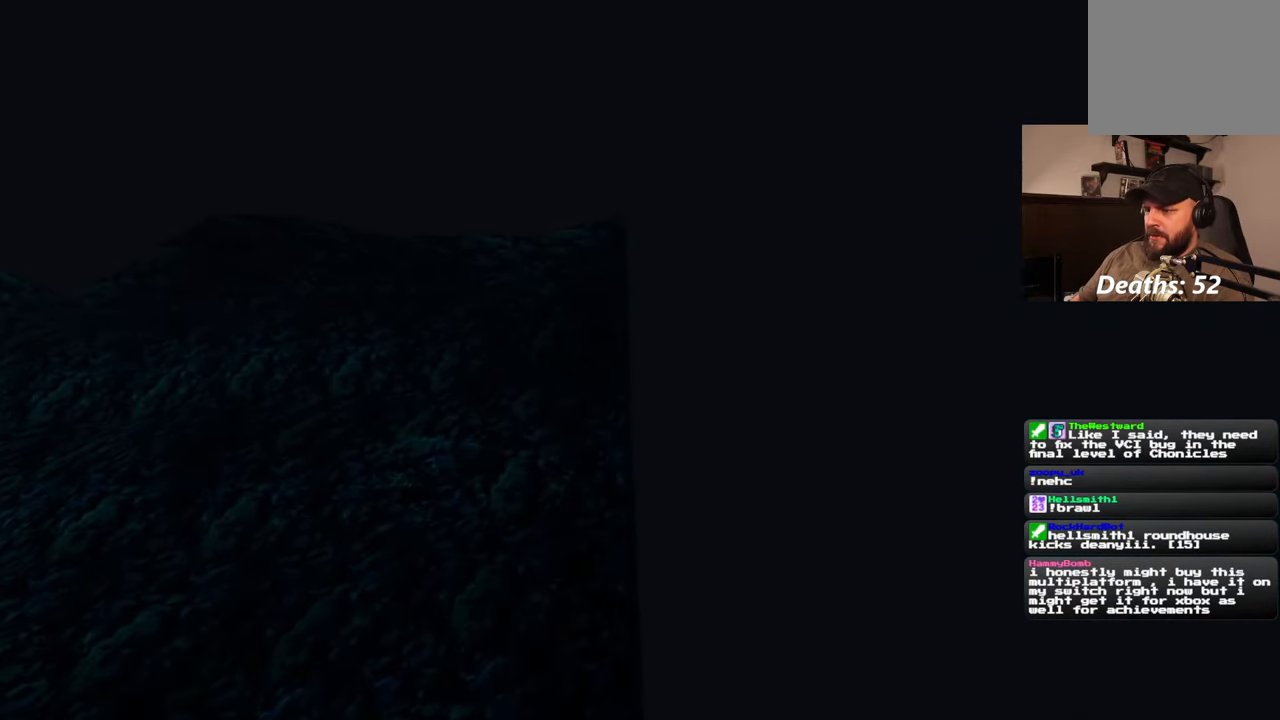
Gameplay with a controller (PlayStation layout); each line is a JSON object with the inputs held at the frame after it (dt_ms = milliseconds from this image to that frame). "events" lists button and stick changes between this image and that frame as [ms after this image, input, new state], when the widget could be followed in between. Not read: L2 L3 R2 R3.
{"dt_ms": 500, "buttons": [], "left_stick": "up-right", "right_stick": "center", "events": [[50, "right_stick", "left"], [150, "right_stick", "center"], [250, "left_stick", "up-right"]]}
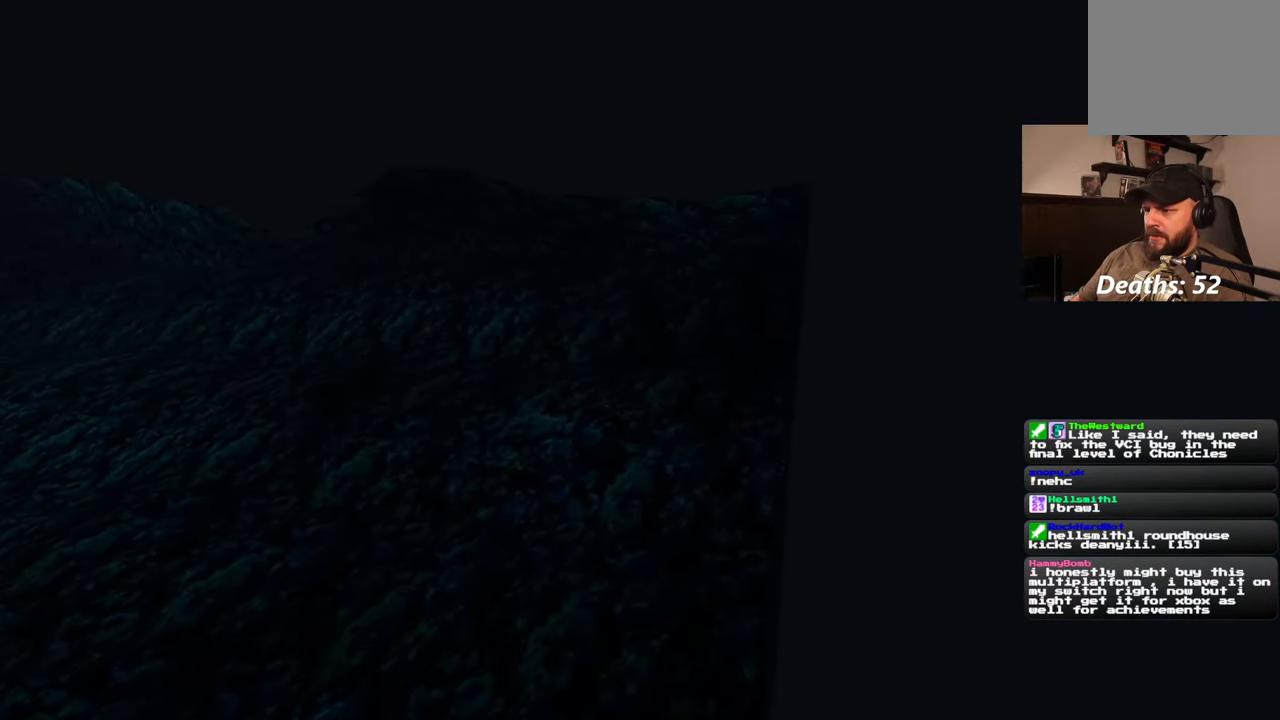
{"dt_ms": 500, "buttons": [], "left_stick": "down-right", "right_stick": "left", "events": [[67, "right_stick", "left"], [383, "left_stick", "right"], [483, "left_stick", "down-right"]]}
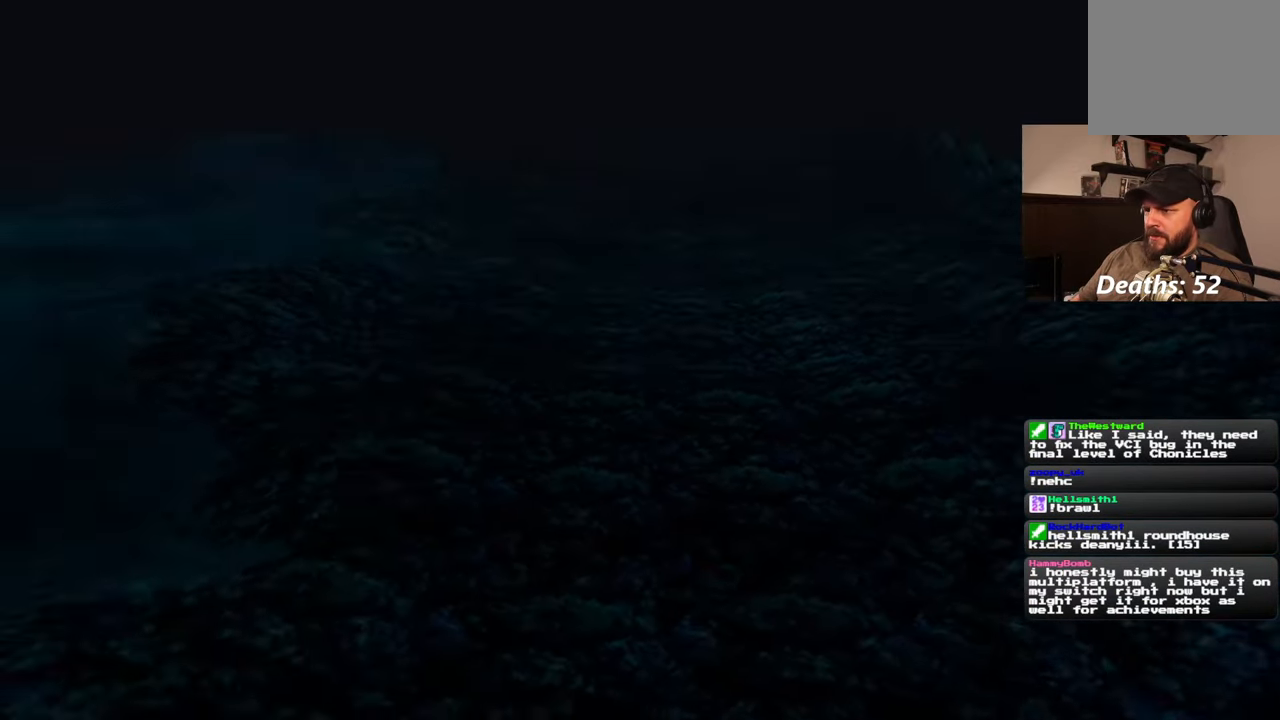
{"dt_ms": 500, "buttons": [], "left_stick": "down-right", "right_stick": "center", "events": [[150, "right_stick", "center"]]}
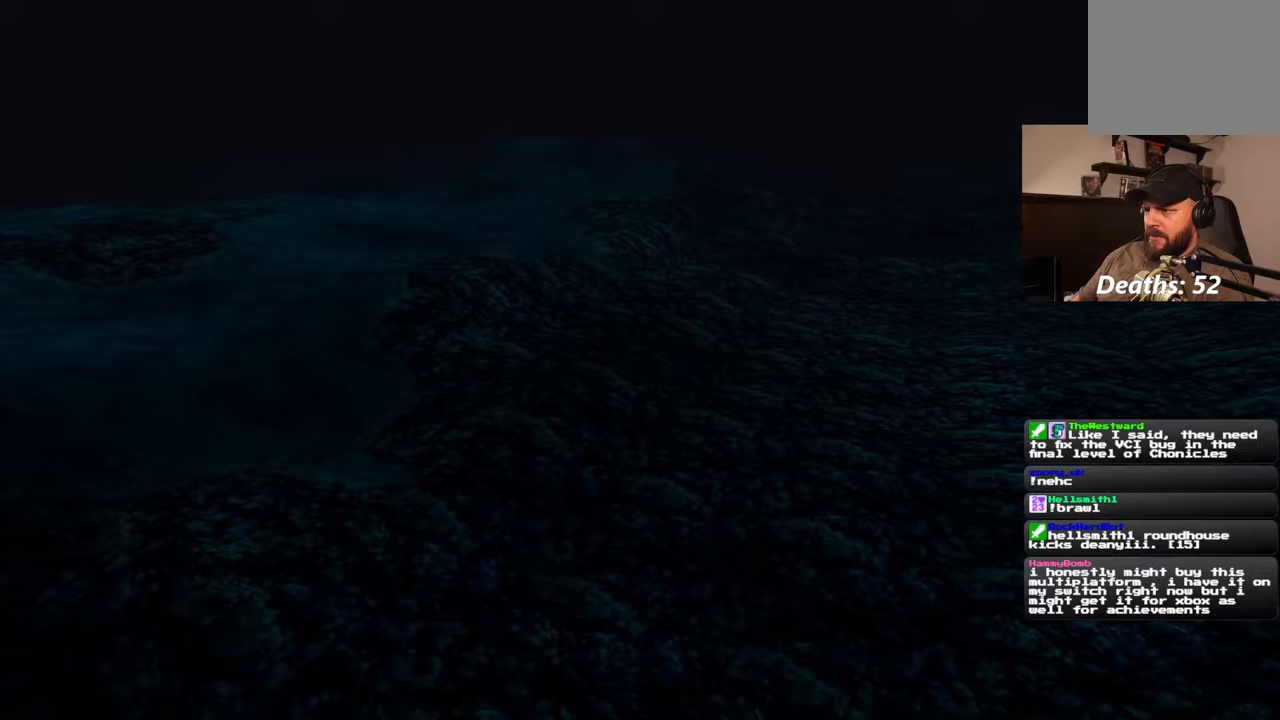
{"dt_ms": 500, "buttons": [], "left_stick": "up-right", "right_stick": "down-right", "events": [[167, "left_stick", "right"], [167, "right_stick", "down-right"], [500, "left_stick", "up-right"]]}
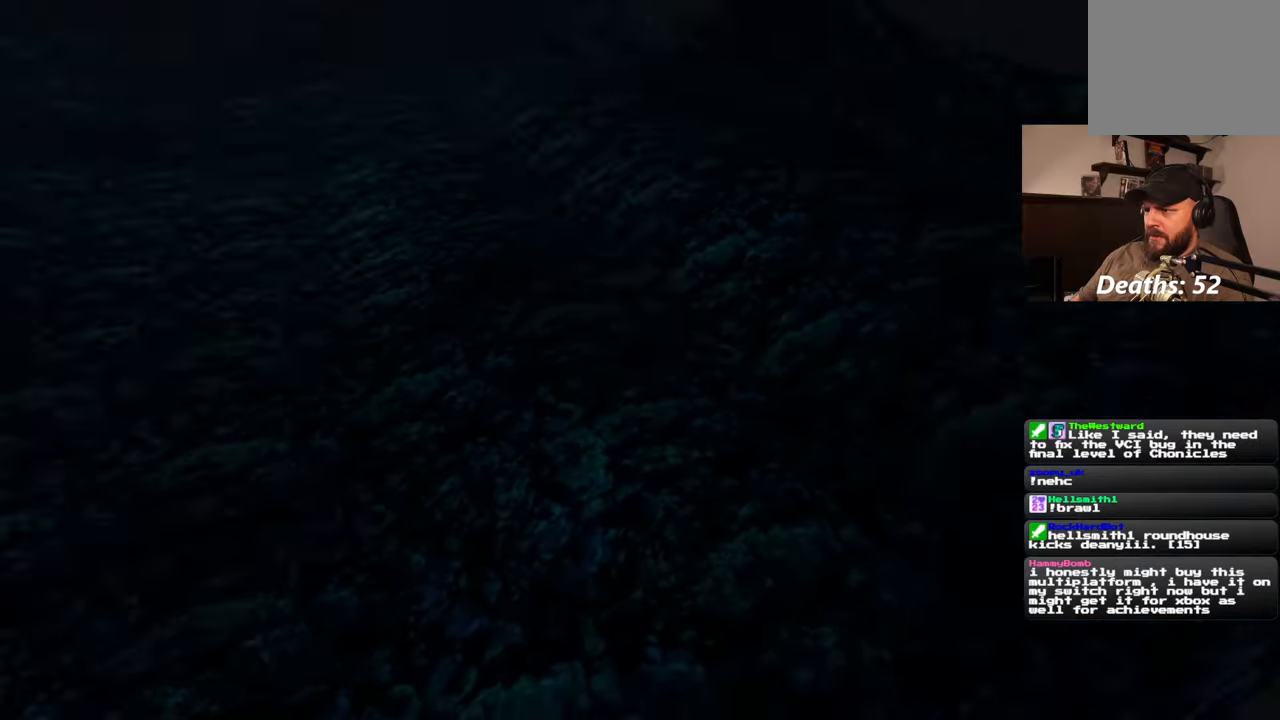
{"dt_ms": 500, "buttons": [], "left_stick": "up-right", "right_stick": "center", "events": [[67, "right_stick", "center"]]}
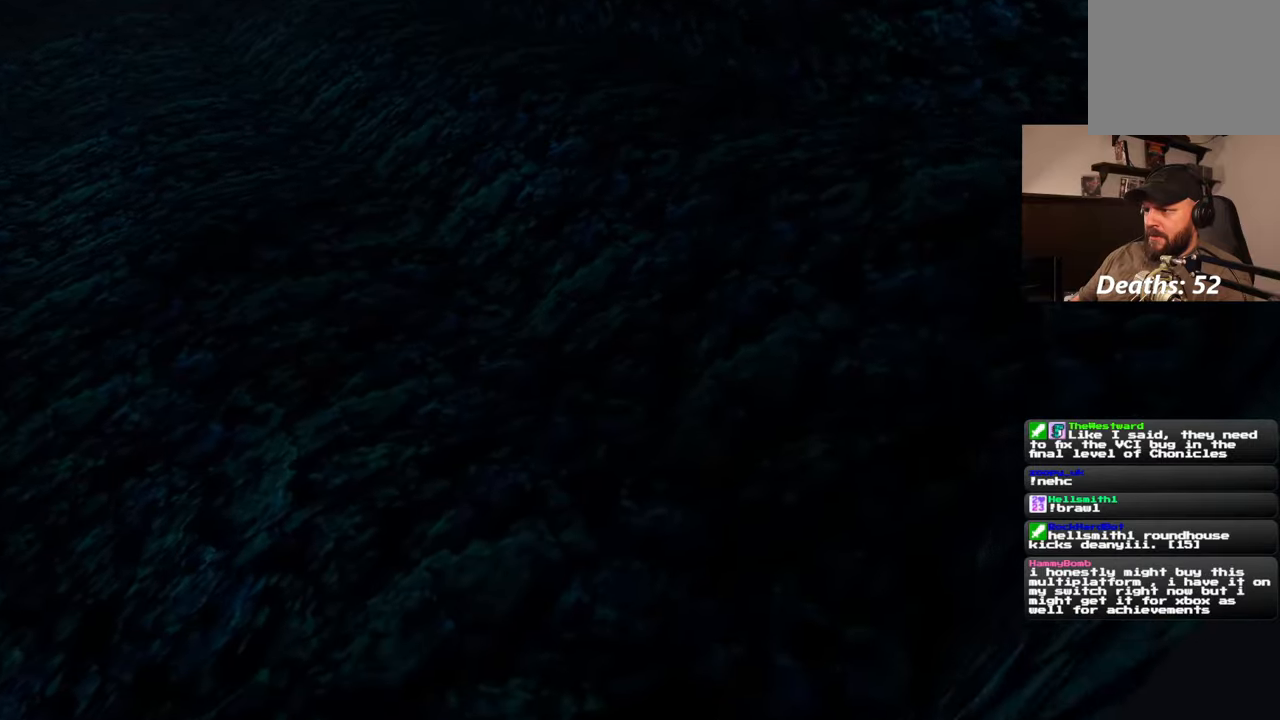
{"dt_ms": 500, "buttons": [], "left_stick": "up-right", "right_stick": "center", "events": [[83, "right_stick", "right"], [283, "right_stick", "center"]]}
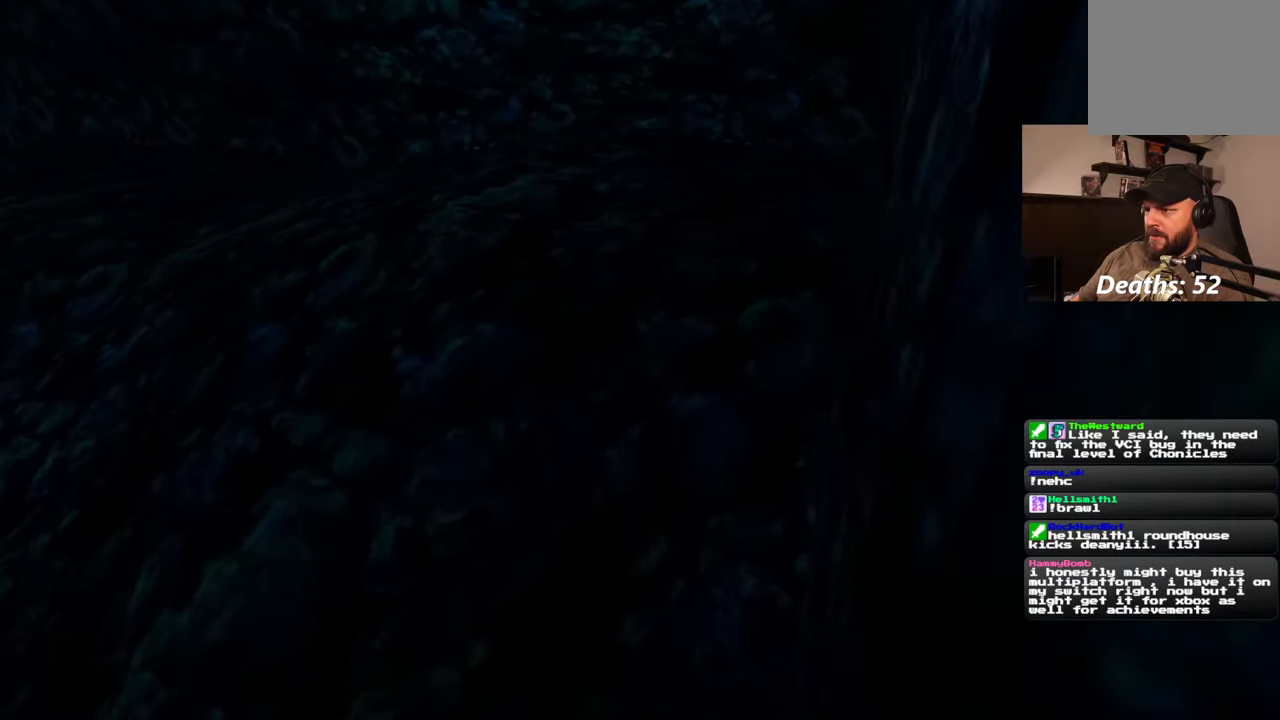
{"dt_ms": 500, "buttons": [], "left_stick": "up-right", "right_stick": "center", "events": [[83, "right_stick", "up-left"], [500, "right_stick", "center"]]}
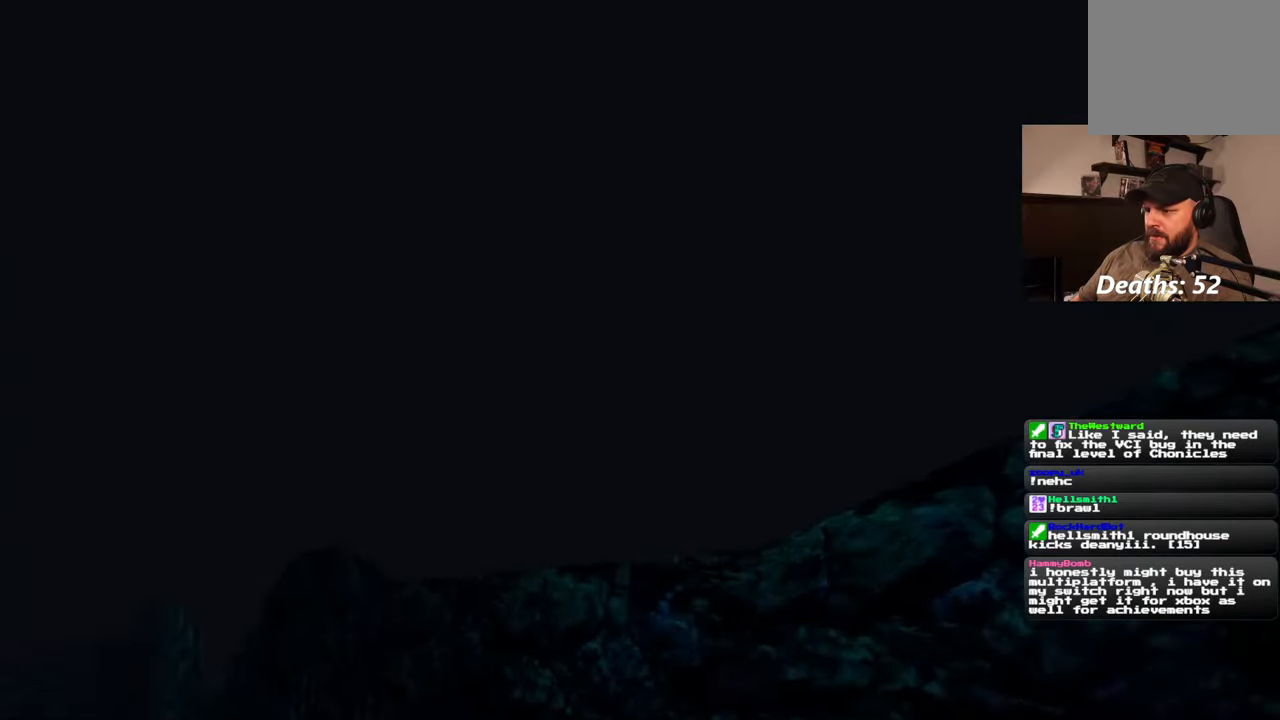
{"dt_ms": 500, "buttons": [], "left_stick": "up-right", "right_stick": "down-left", "events": [[300, "right_stick", "down-left"]]}
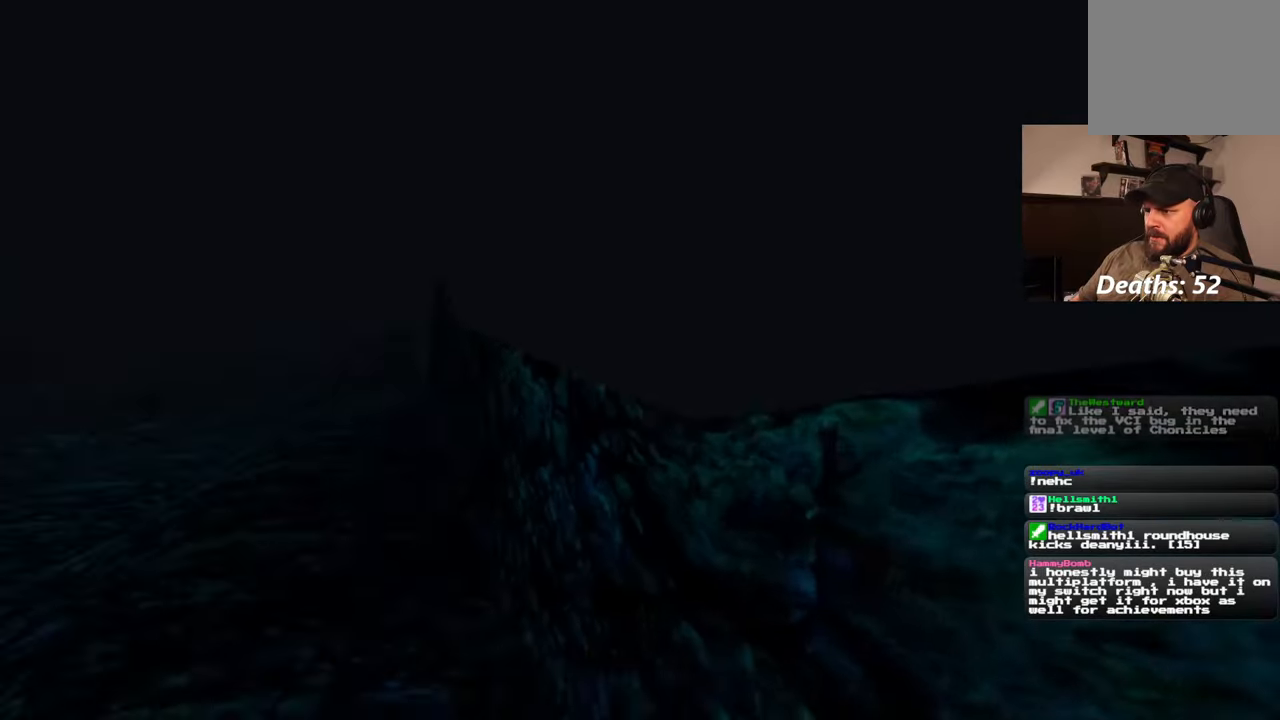
{"dt_ms": 500, "buttons": [], "left_stick": "up-right", "right_stick": "up", "events": [[250, "right_stick", "up-left"], [300, "right_stick", "up"]]}
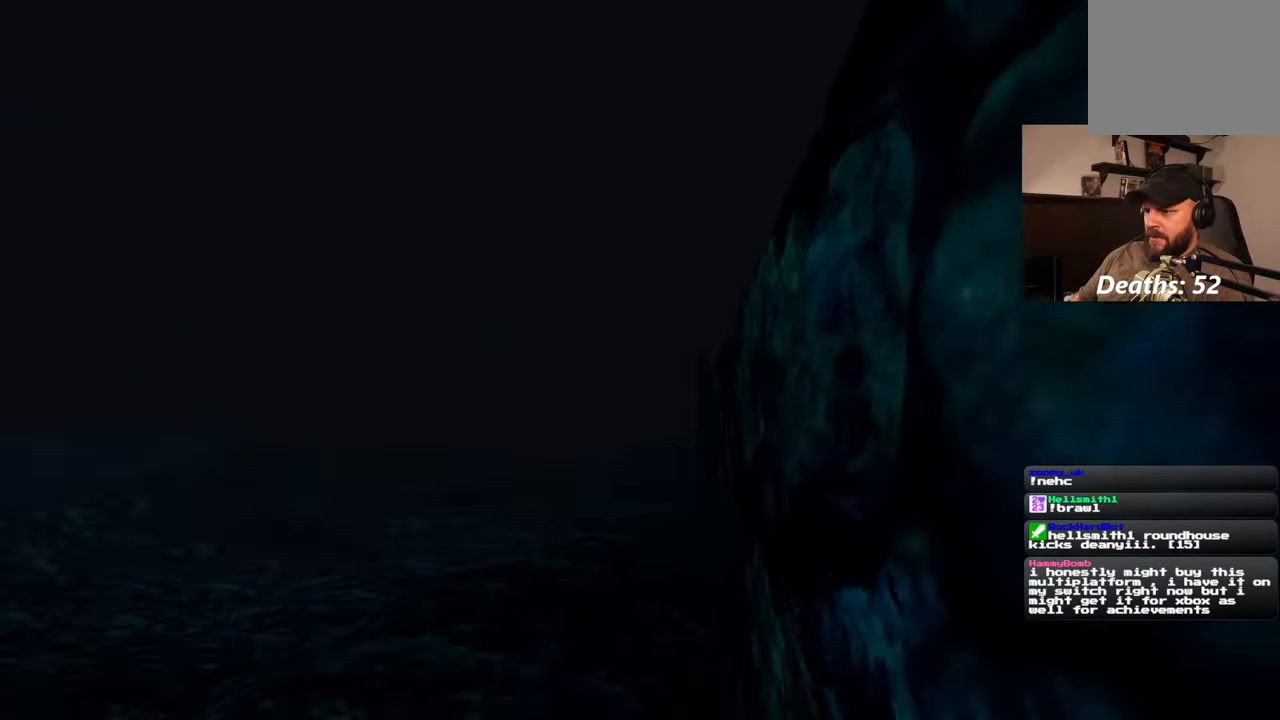
{"dt_ms": 500, "buttons": [], "left_stick": "up-right", "right_stick": "center", "events": [[100, "right_stick", "center"]]}
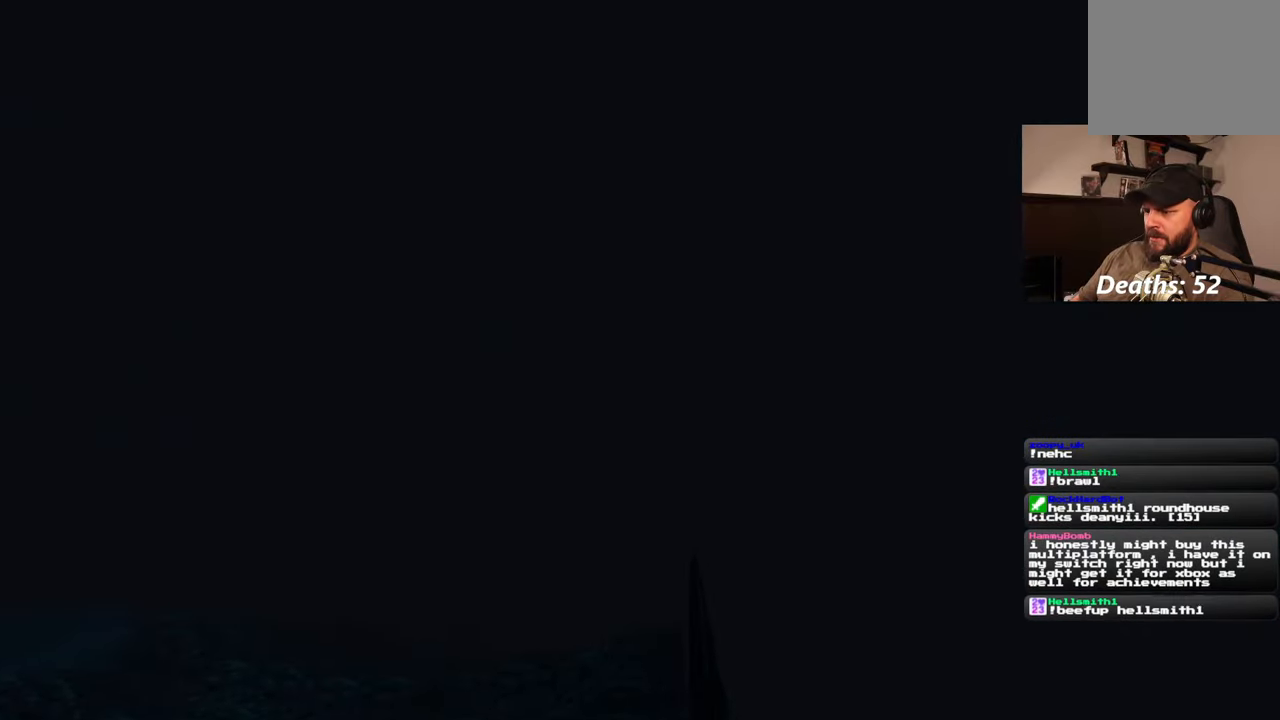
{"dt_ms": 500, "buttons": [], "left_stick": "up-right", "right_stick": "down", "events": [[467, "right_stick", "down"]]}
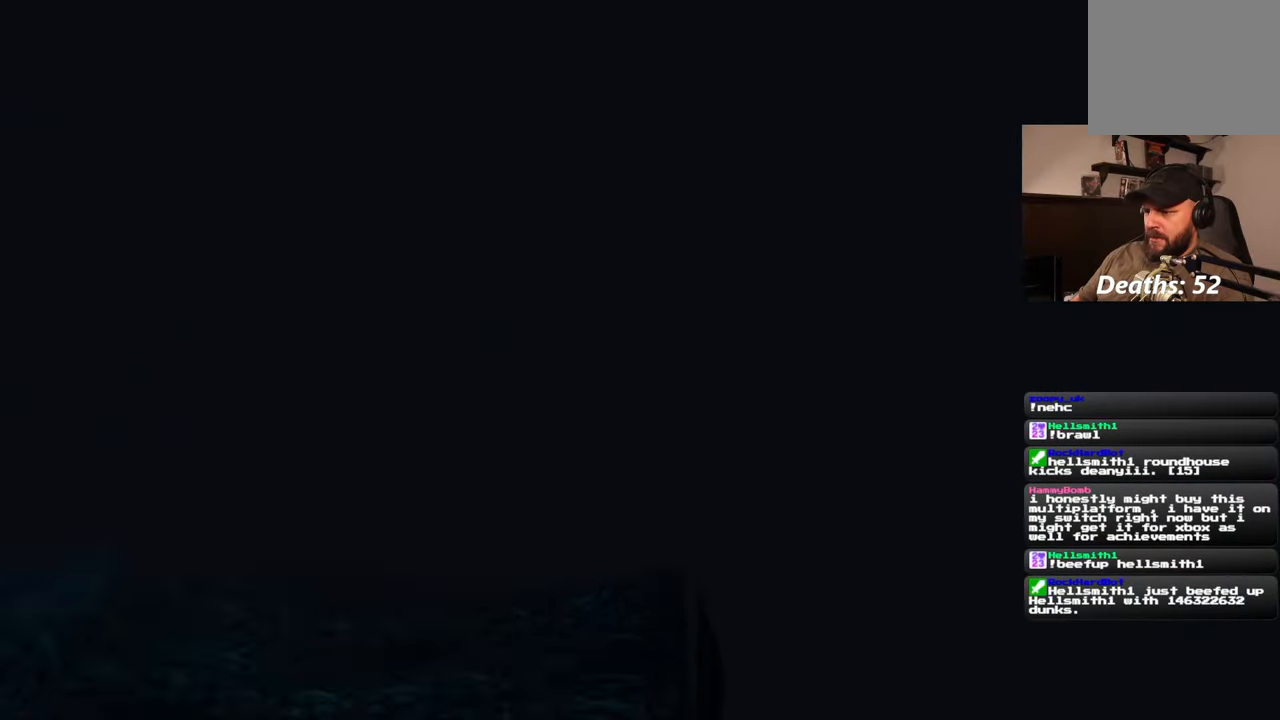
{"dt_ms": 1000, "buttons": [], "left_stick": "up-right", "right_stick": "center"}
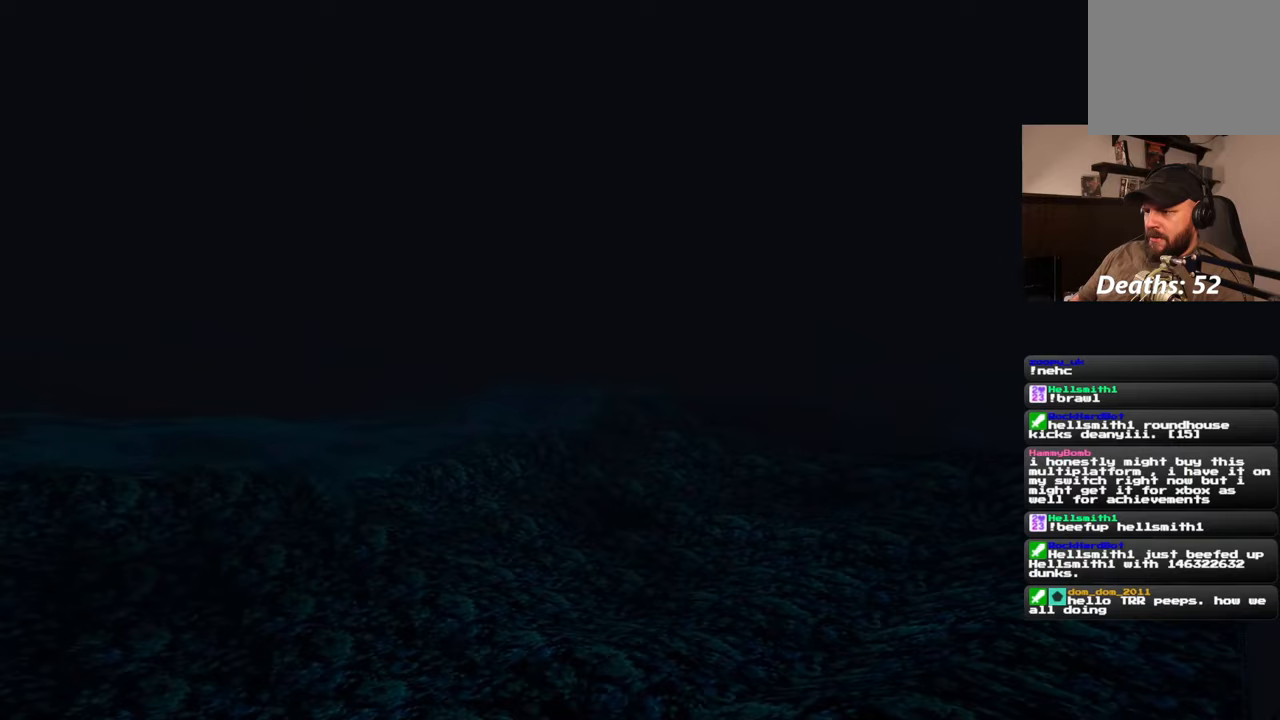
{"dt_ms": 500, "buttons": [], "left_stick": "up-right", "right_stick": "down-right", "events": [[467, "right_stick", "down-right"]]}
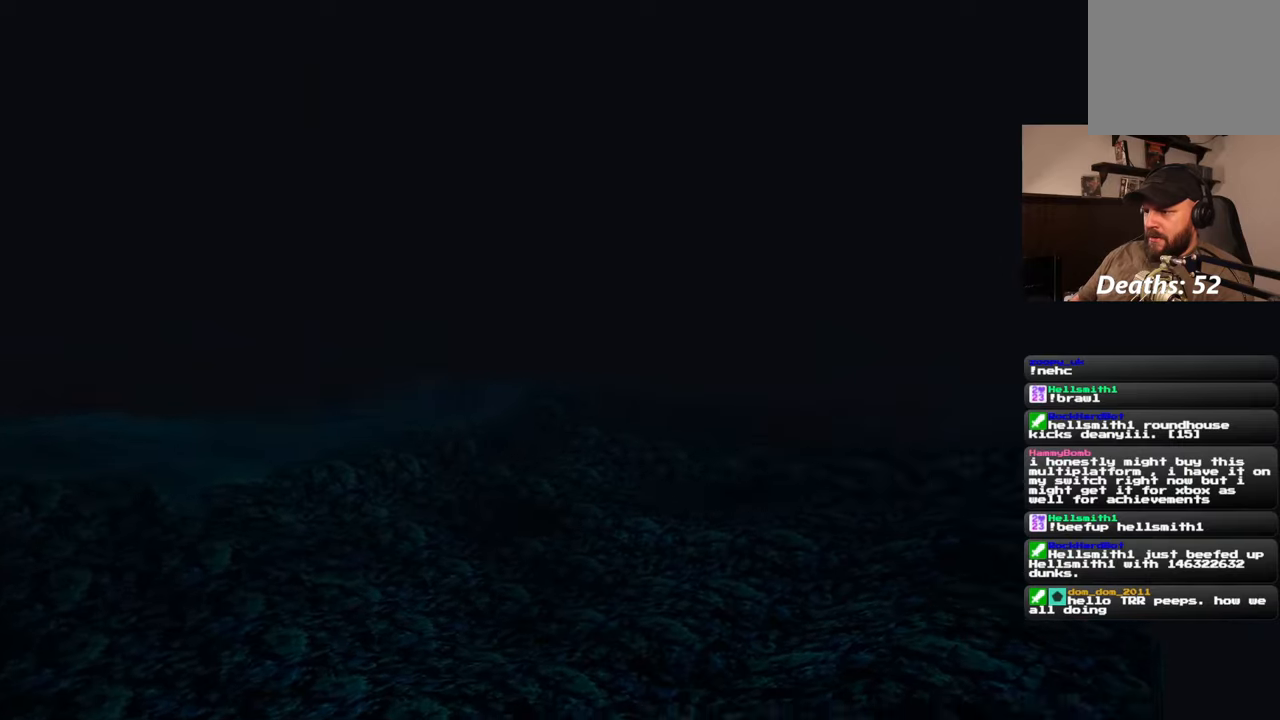
{"dt_ms": 500, "buttons": [], "left_stick": "up-right", "right_stick": "right", "events": [[200, "right_stick", "center"], [483, "right_stick", "right"]]}
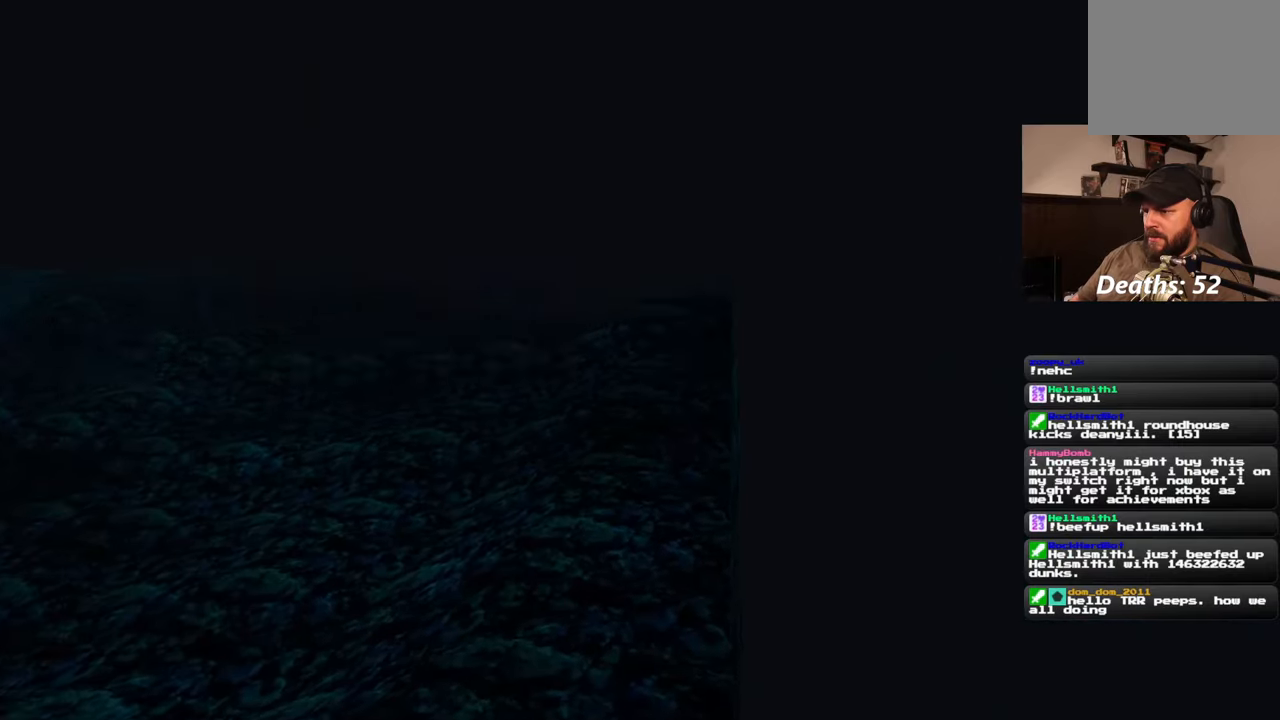
{"dt_ms": 1000, "buttons": [], "left_stick": "up-right", "right_stick": "up-left"}
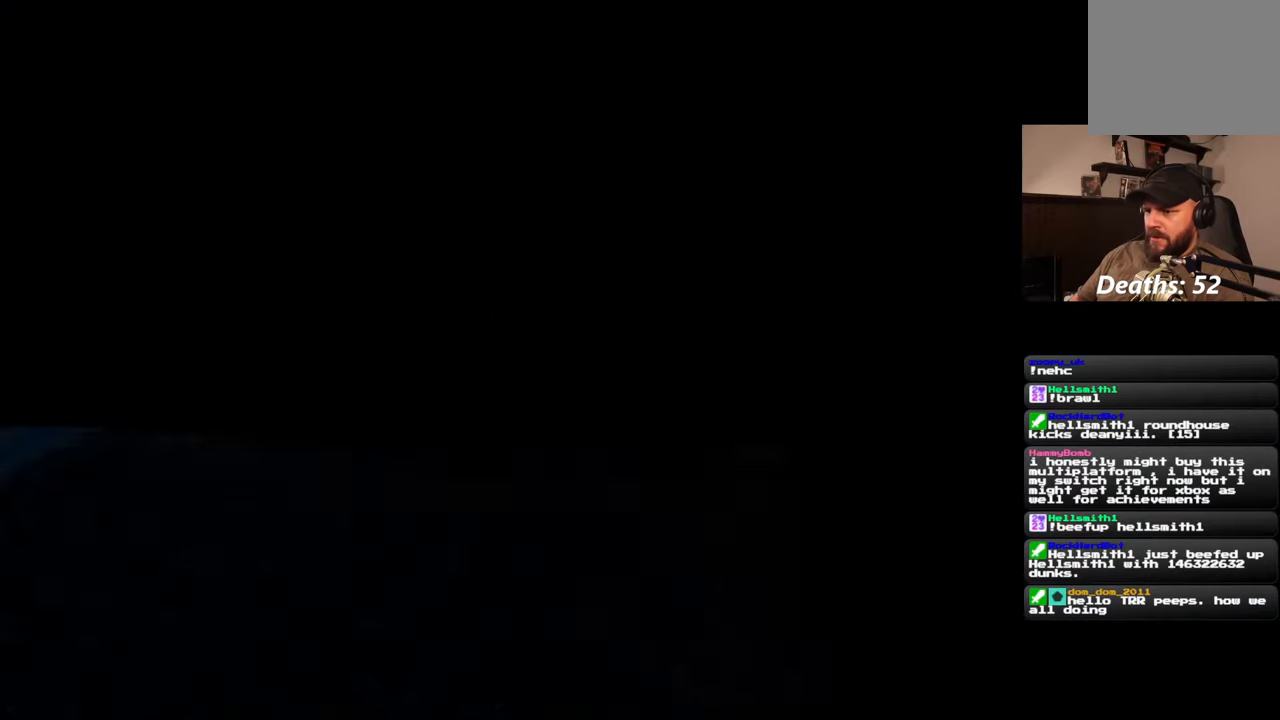
{"dt_ms": 500, "buttons": [], "left_stick": "up-right", "right_stick": "center", "events": [[67, "right_stick", "center"]]}
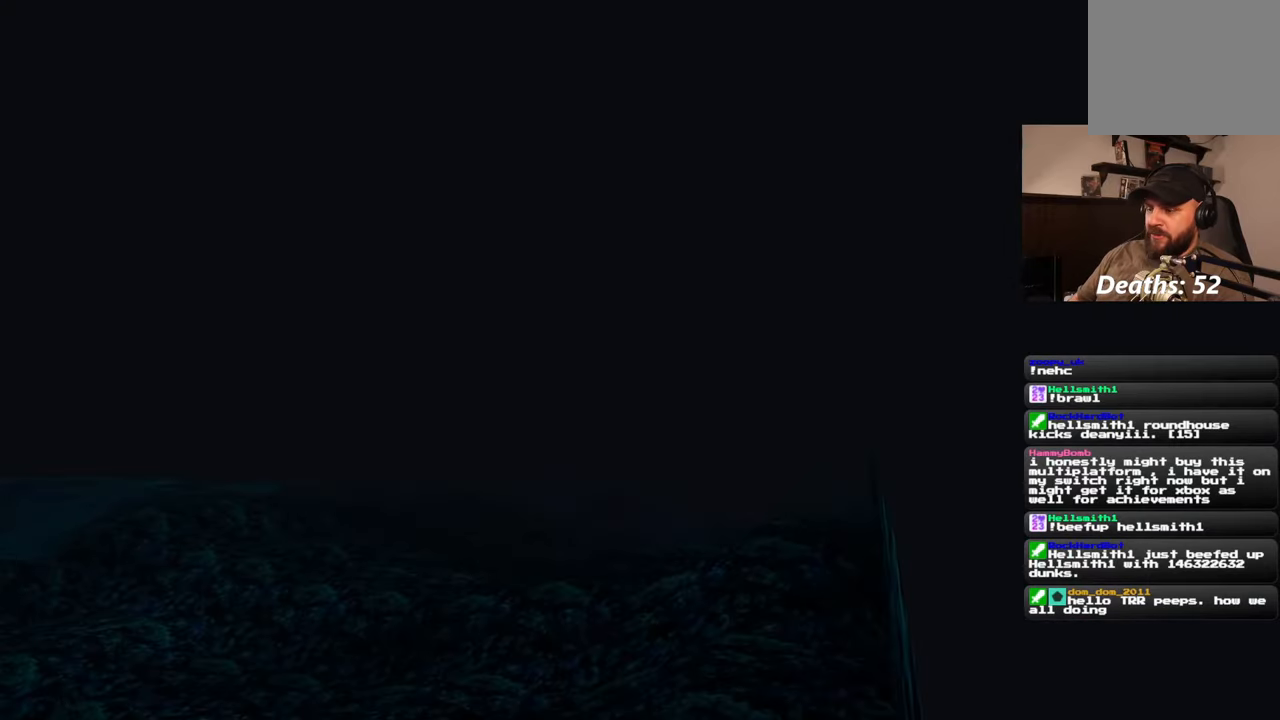
{"dt_ms": 500, "buttons": [], "left_stick": "down-right", "right_stick": "center", "events": [[167, "right_stick", "down-left"], [367, "left_stick", "right"], [417, "right_stick", "center"], [500, "left_stick", "down-right"]]}